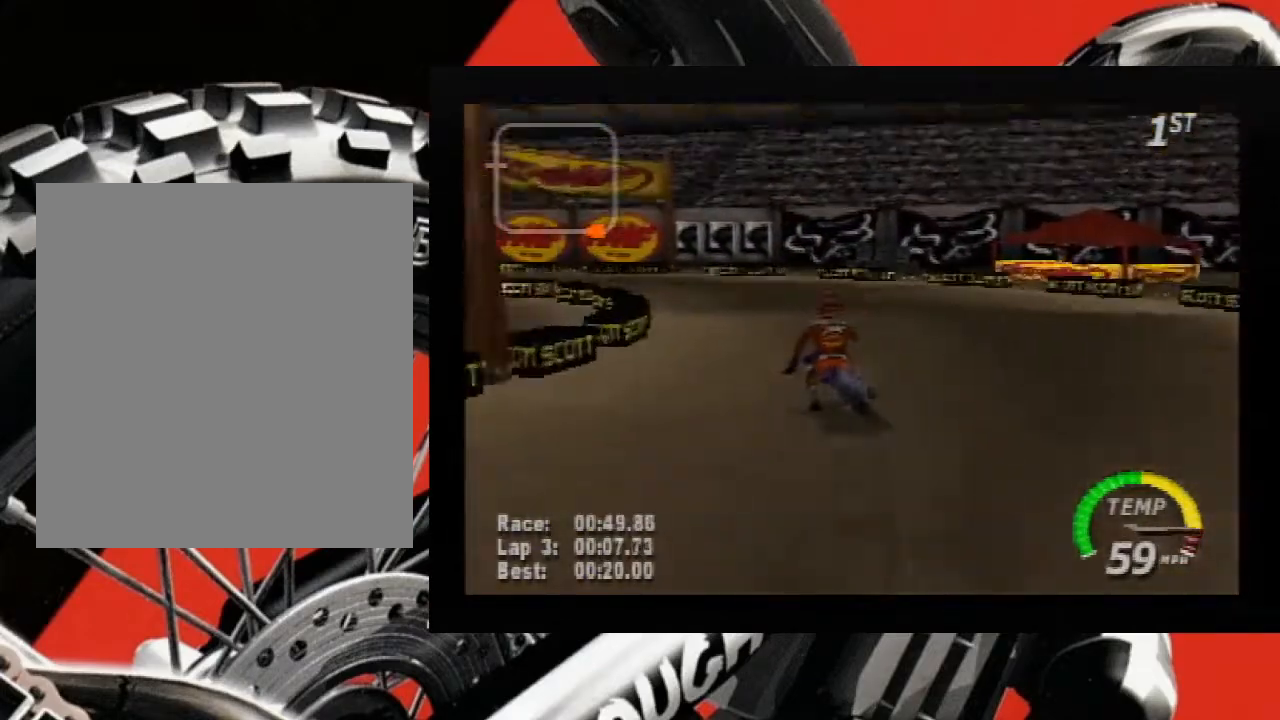
Gameplay with a controller (Nintendo layout); each line is a JSON object with the inputs held at the frame after it. "events" lists button and stick changes between this image and that frame as [ms after this image, input, new state], when the widget could be followed in between. Not read: L3 R3 Z.
{"buttons": ["A", "R1"], "left_stick": "left", "events": []}
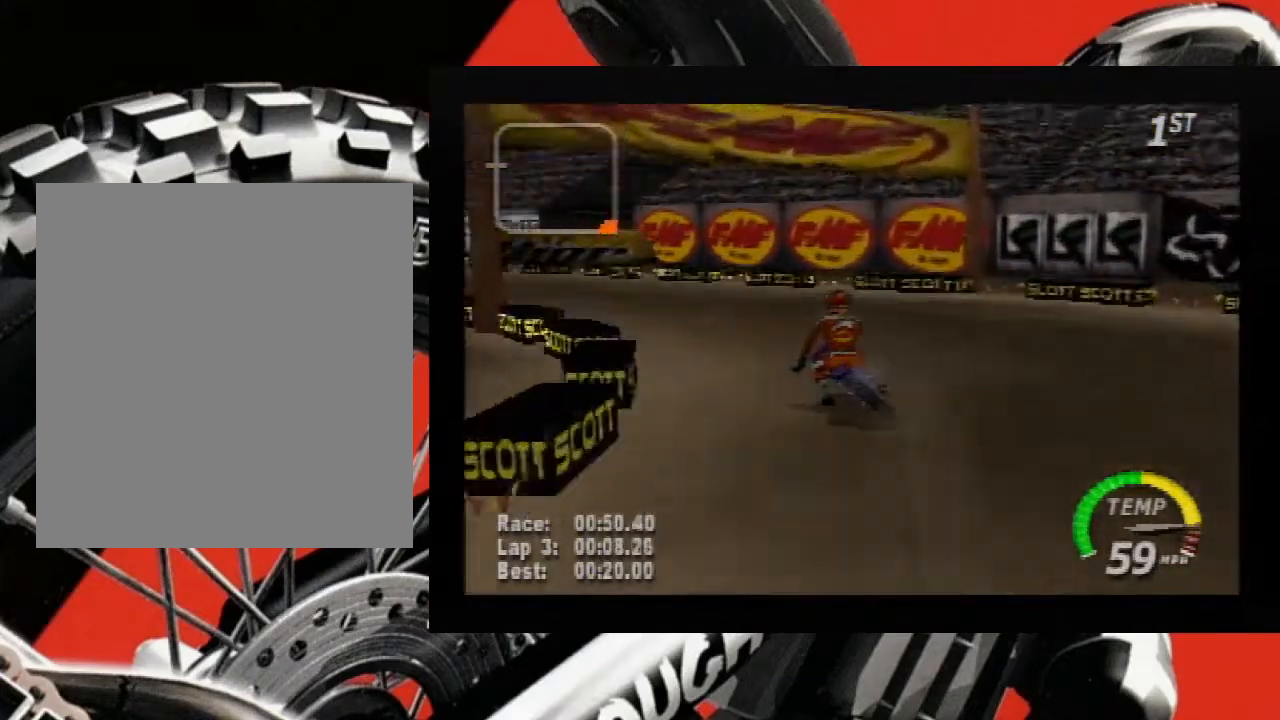
{"buttons": ["A"], "left_stick": "left", "events": [[417, "R1", "up"]]}
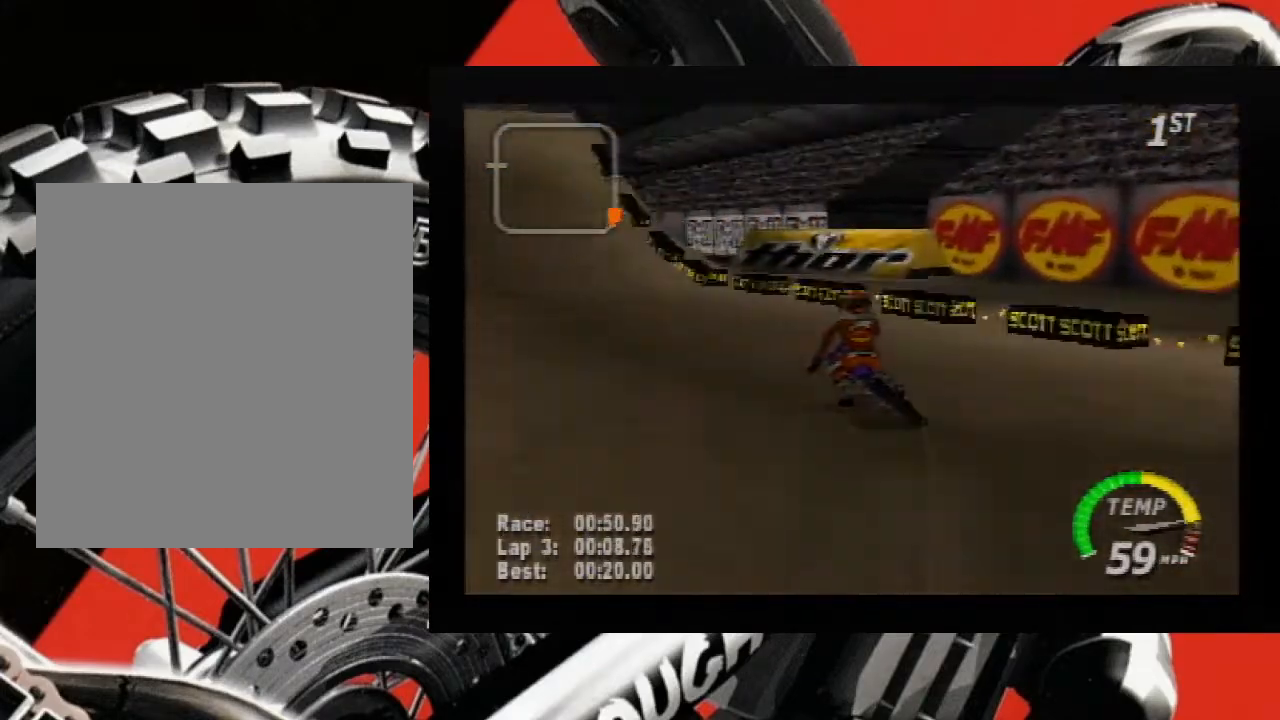
{"buttons": ["A", "B"], "left_stick": "down", "events": [[17, "B", "down"], [267, "left_stick", "center"], [300, "B", "up"], [367, "left_stick", "down"], [450, "B", "down"]]}
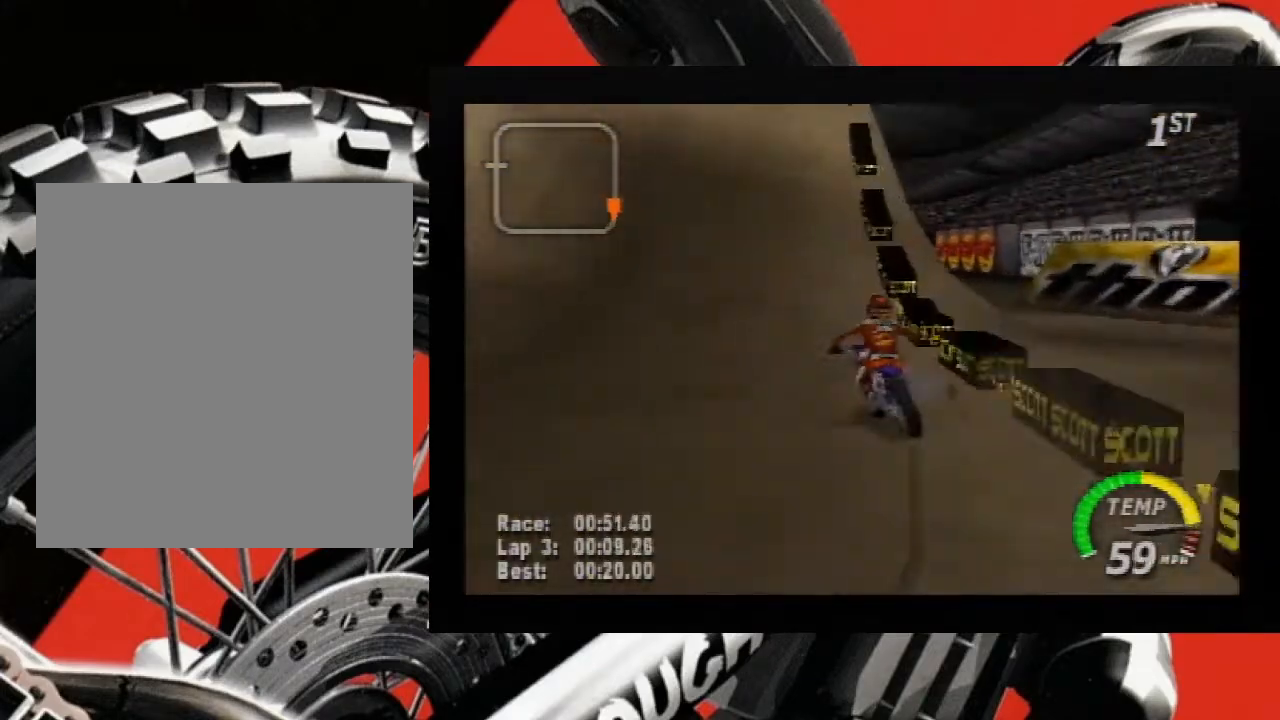
{"buttons": ["A"], "left_stick": "down-right", "events": [[450, "left_stick", "down-right"], [483, "B", "up"]]}
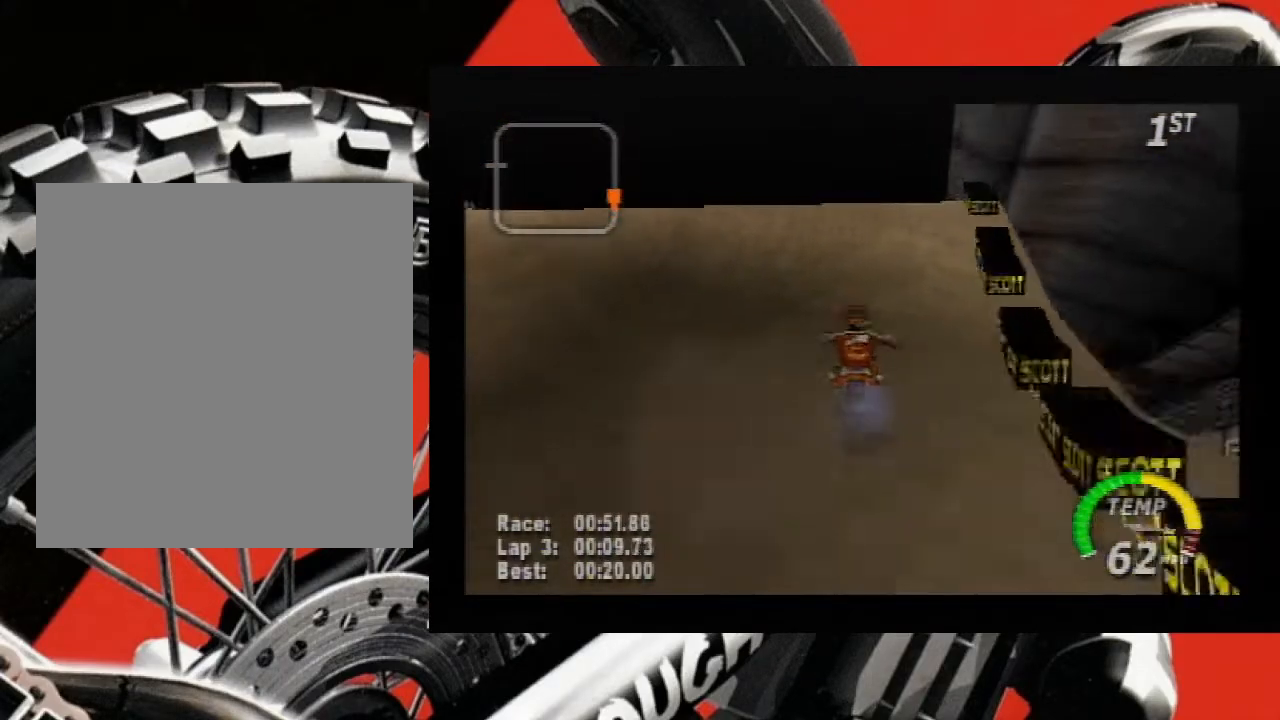
{"buttons": ["A"], "left_stick": "up", "events": [[50, "left_stick", "up"]]}
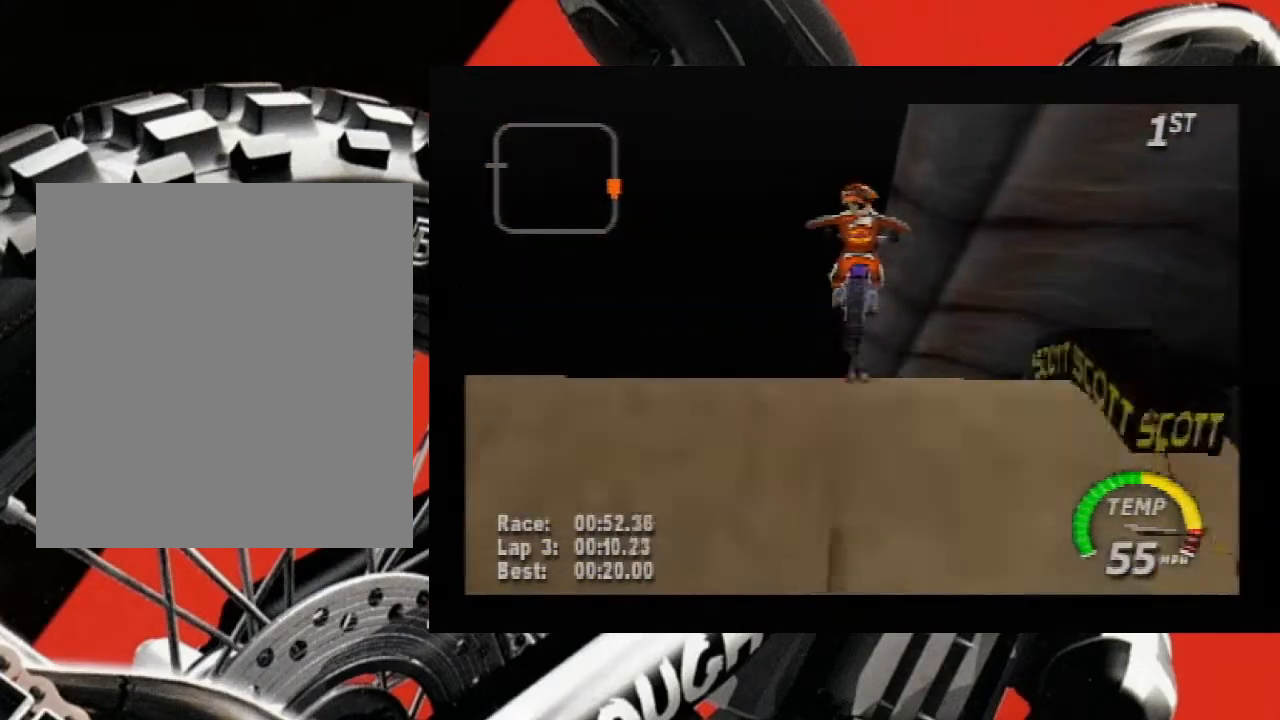
{"buttons": ["A"], "left_stick": "up-left", "events": [[400, "left_stick", "up-left"]]}
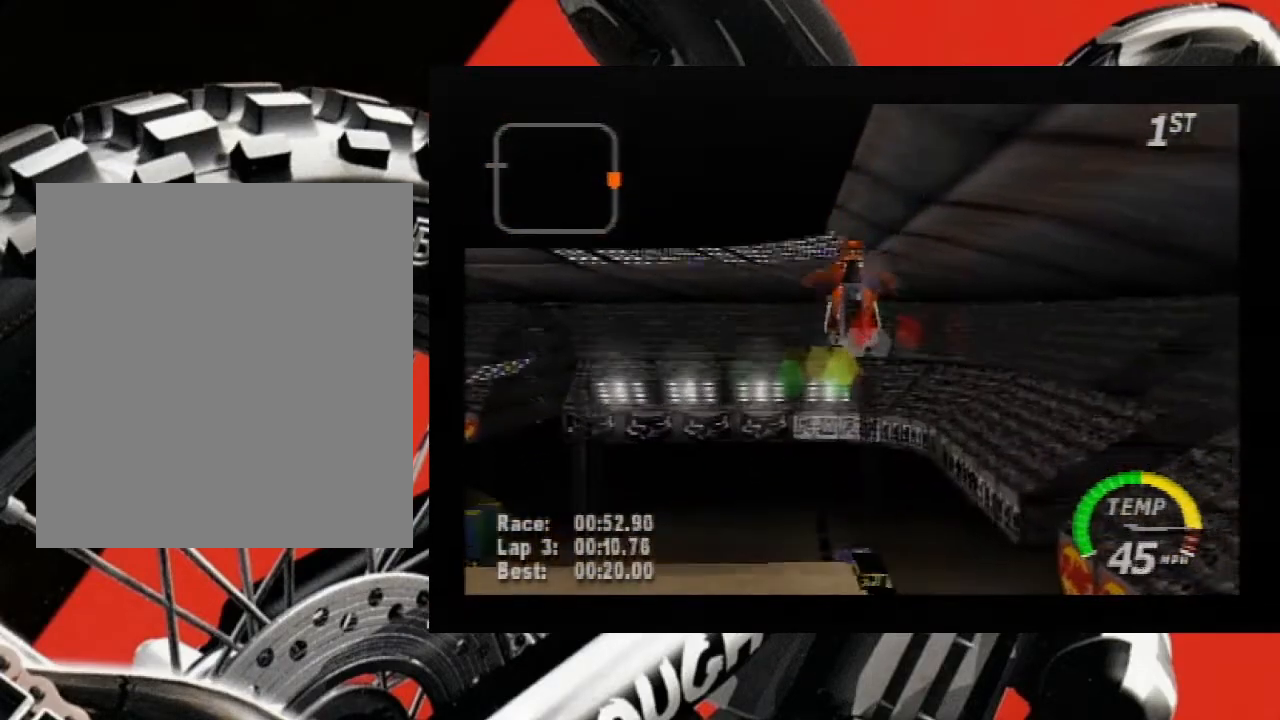
{"buttons": ["A"], "left_stick": "up", "events": [[383, "left_stick", "up"]]}
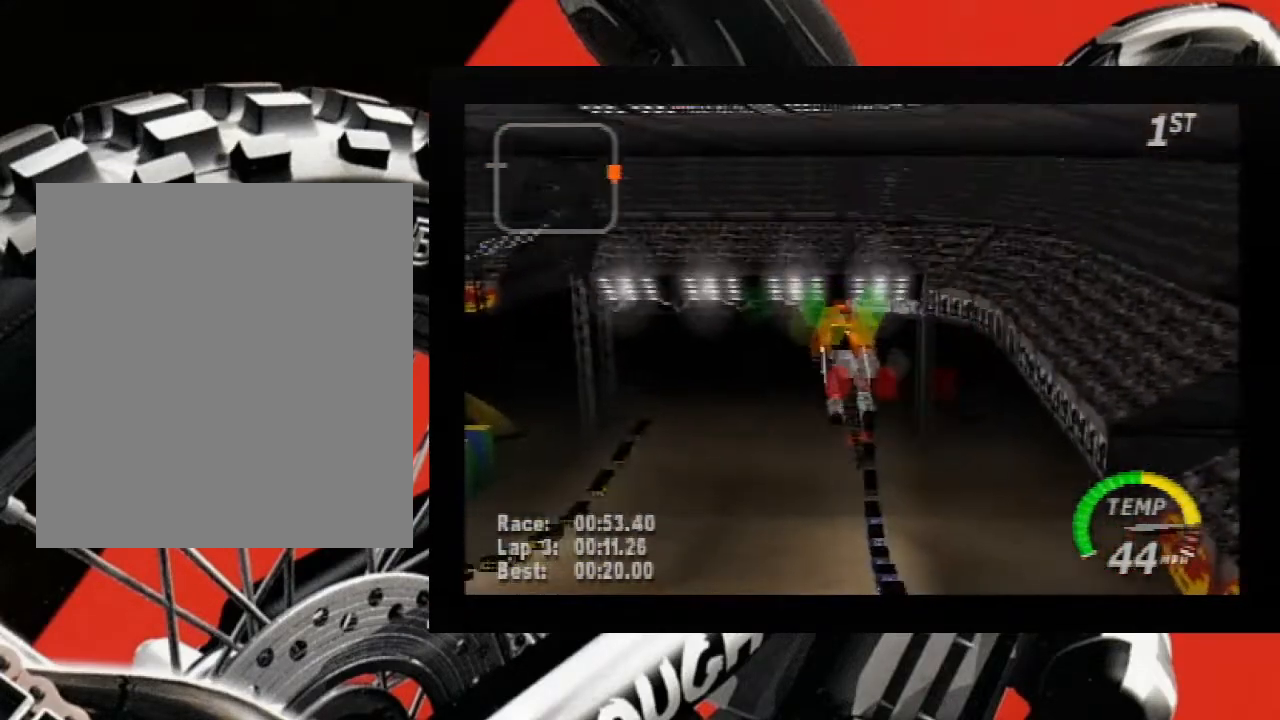
{"buttons": ["A"], "left_stick": "up", "events": []}
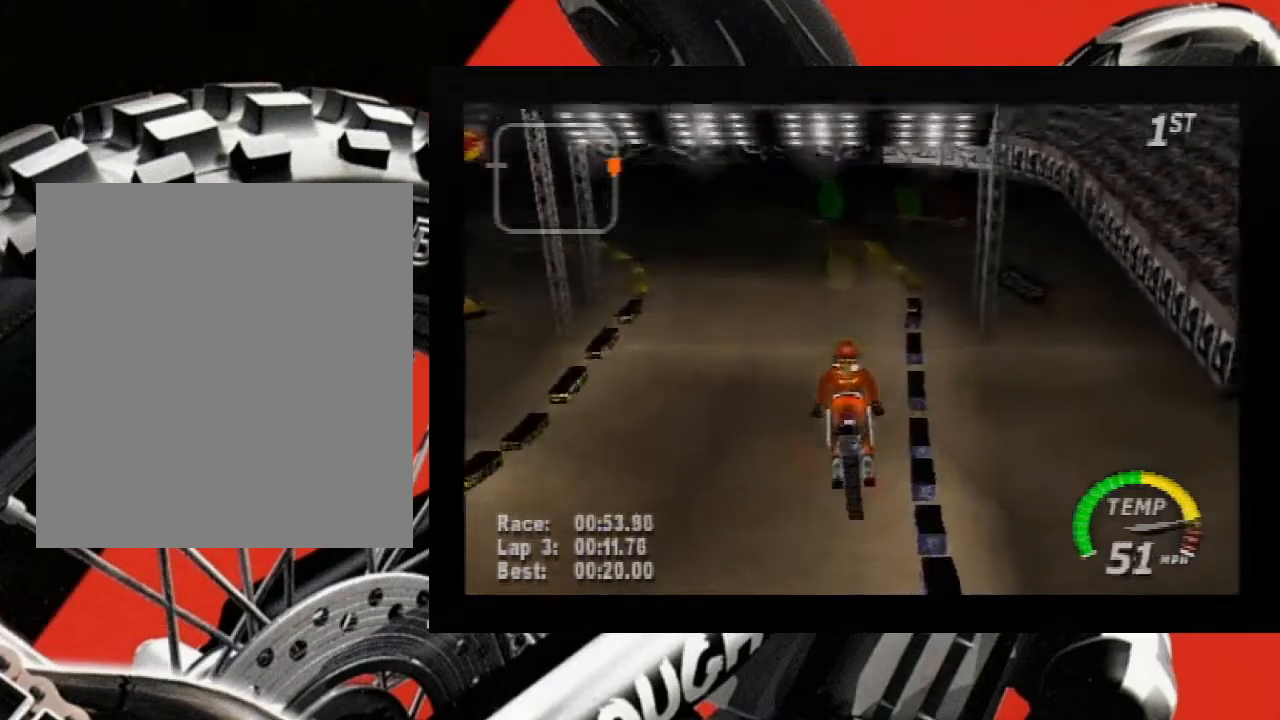
{"buttons": ["A", "B"], "left_stick": "up-left", "events": [[200, "B", "down"], [383, "left_stick", "up-left"]]}
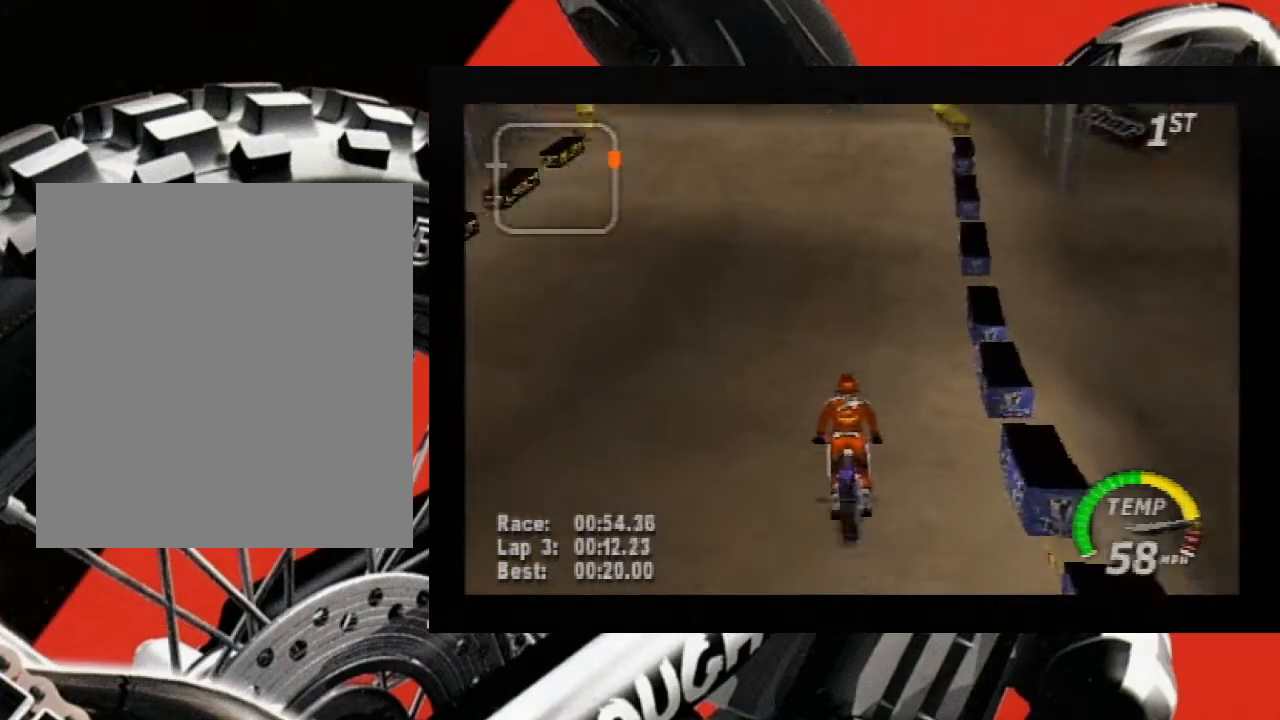
{"buttons": ["A"], "left_stick": "left", "events": [[117, "B", "up"], [333, "left_stick", "left"]]}
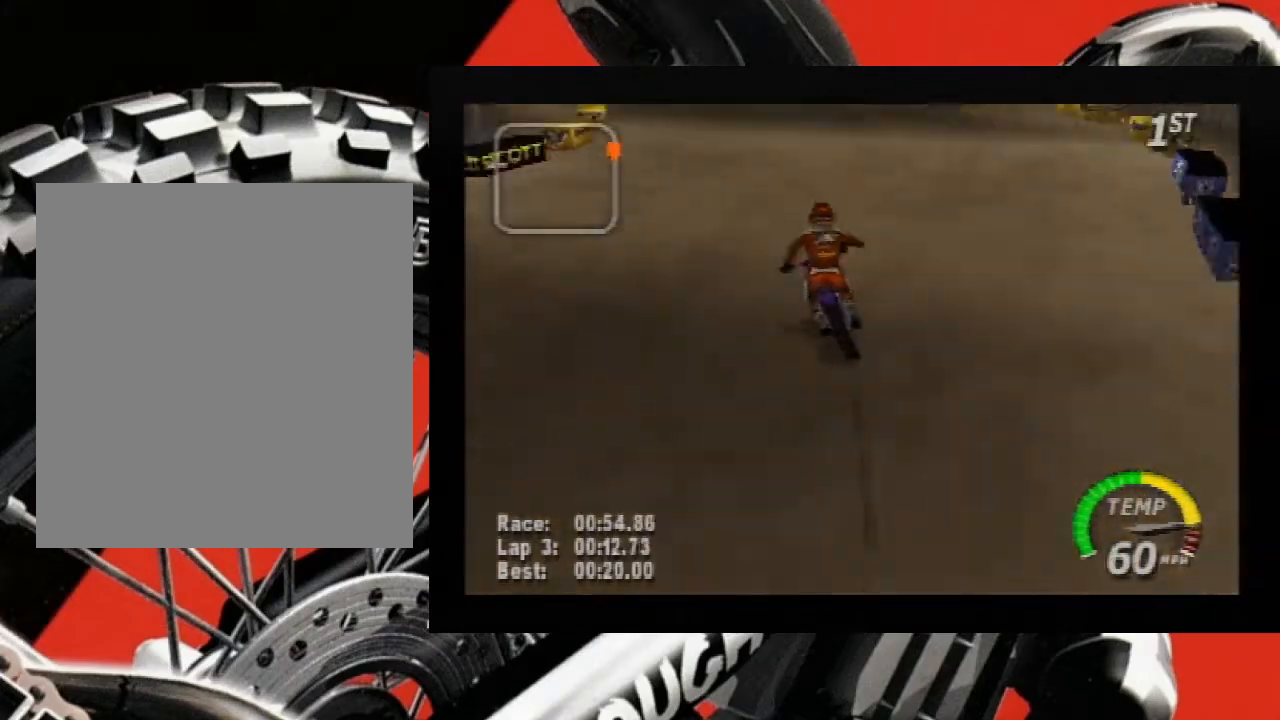
{"buttons": ["A", "R1"], "left_stick": "left", "events": [[233, "left_stick", "up-left"], [383, "left_stick", "left"], [450, "R1", "down"]]}
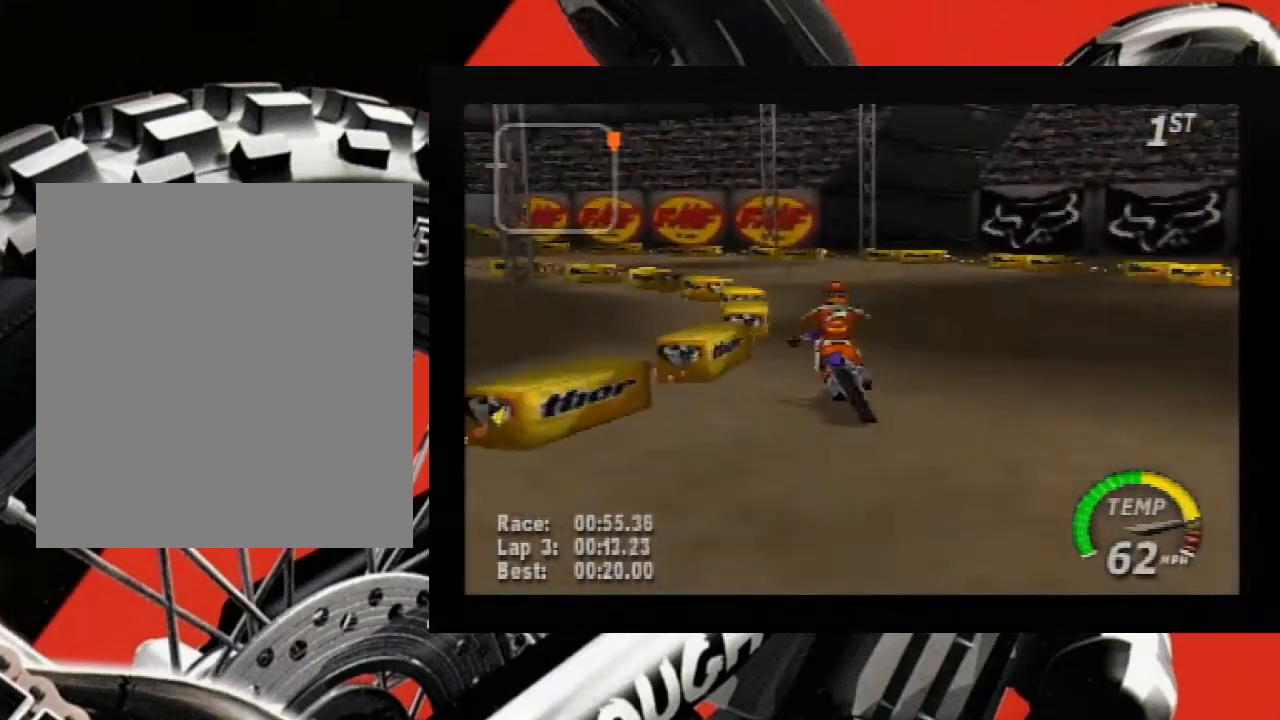
{"buttons": ["A", "B"], "left_stick": "left", "events": [[483, "B", "down"], [483, "R1", "up"]]}
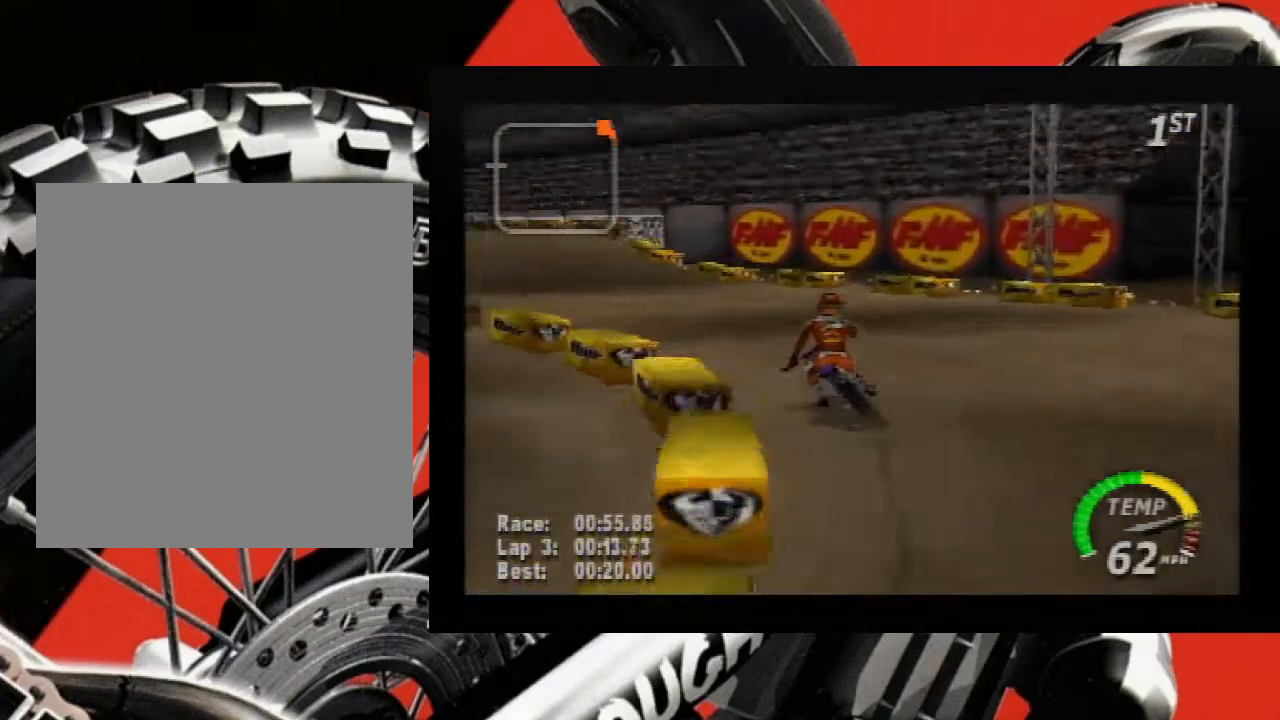
{"buttons": ["A", "B"], "left_stick": "down", "events": [[400, "left_stick", "center"], [483, "left_stick", "down"]]}
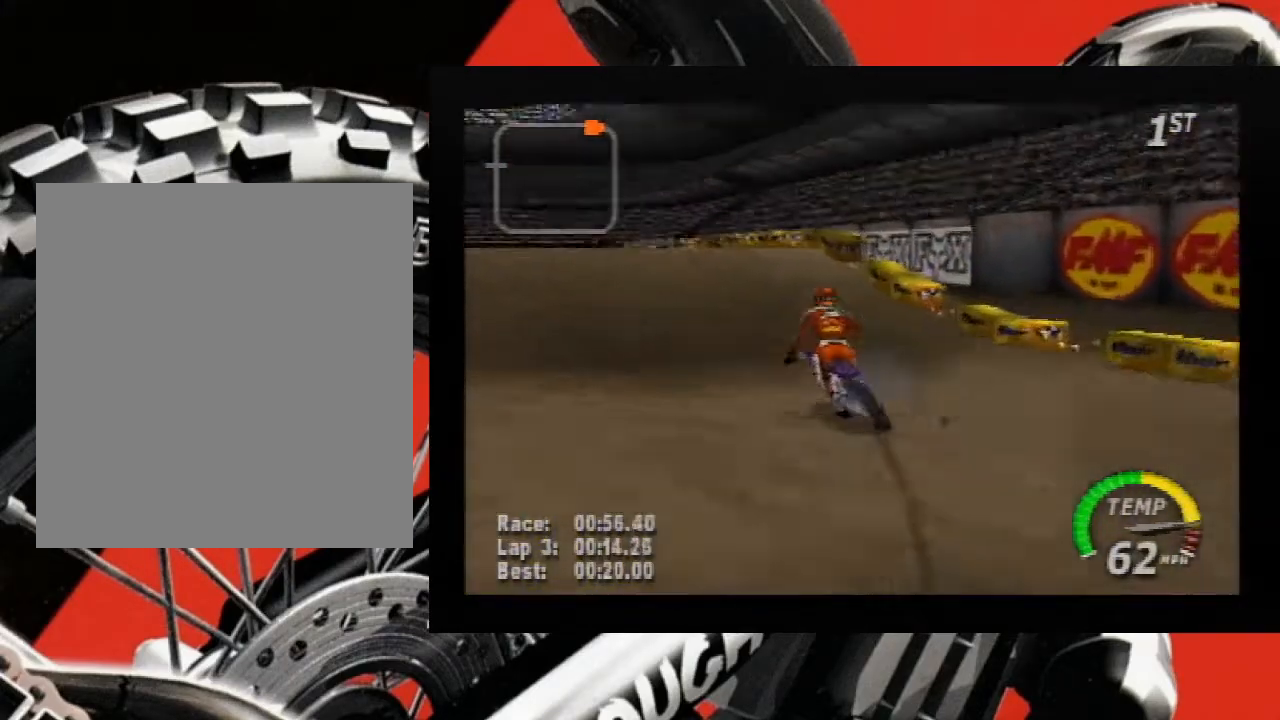
{"buttons": ["A"], "left_stick": "down", "events": [[50, "B", "up"], [133, "B", "down"], [483, "B", "up"]]}
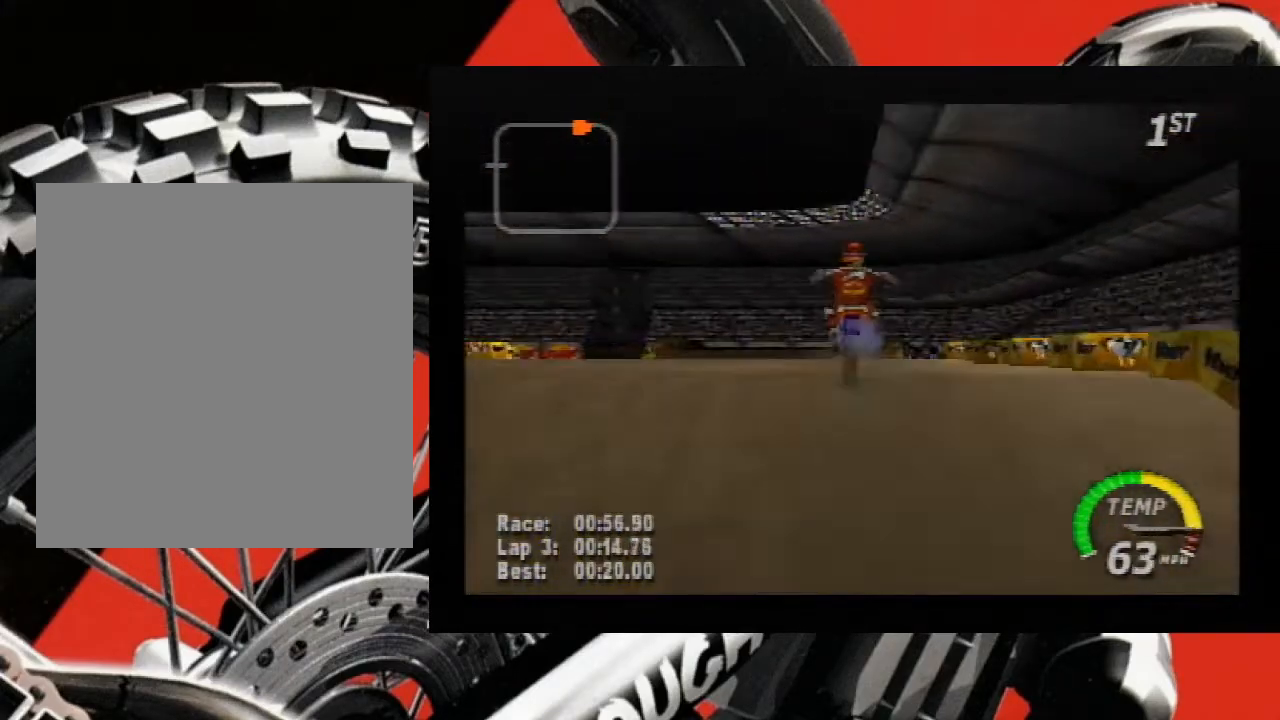
{"buttons": ["A"], "left_stick": "down", "events": [[167, "left_stick", "down-left"], [417, "left_stick", "down"]]}
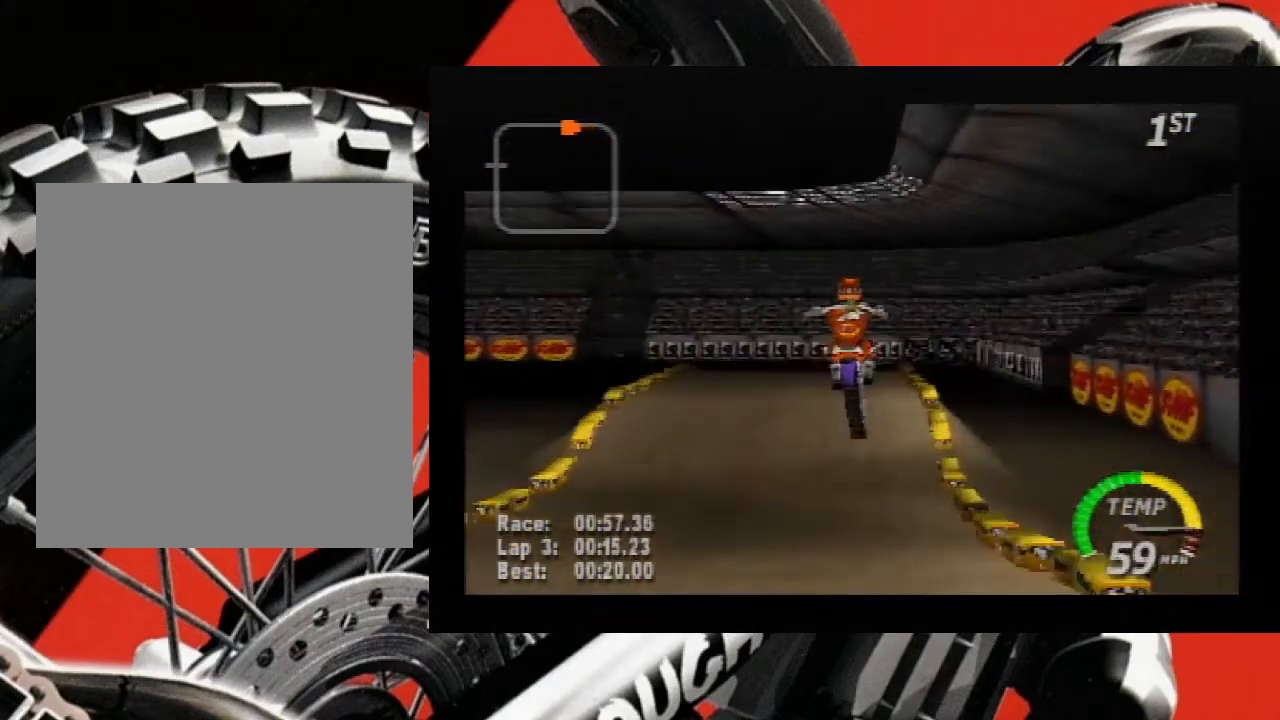
{"buttons": ["A"], "left_stick": "up-left", "events": [[167, "left_stick", "center"], [367, "left_stick", "up-left"]]}
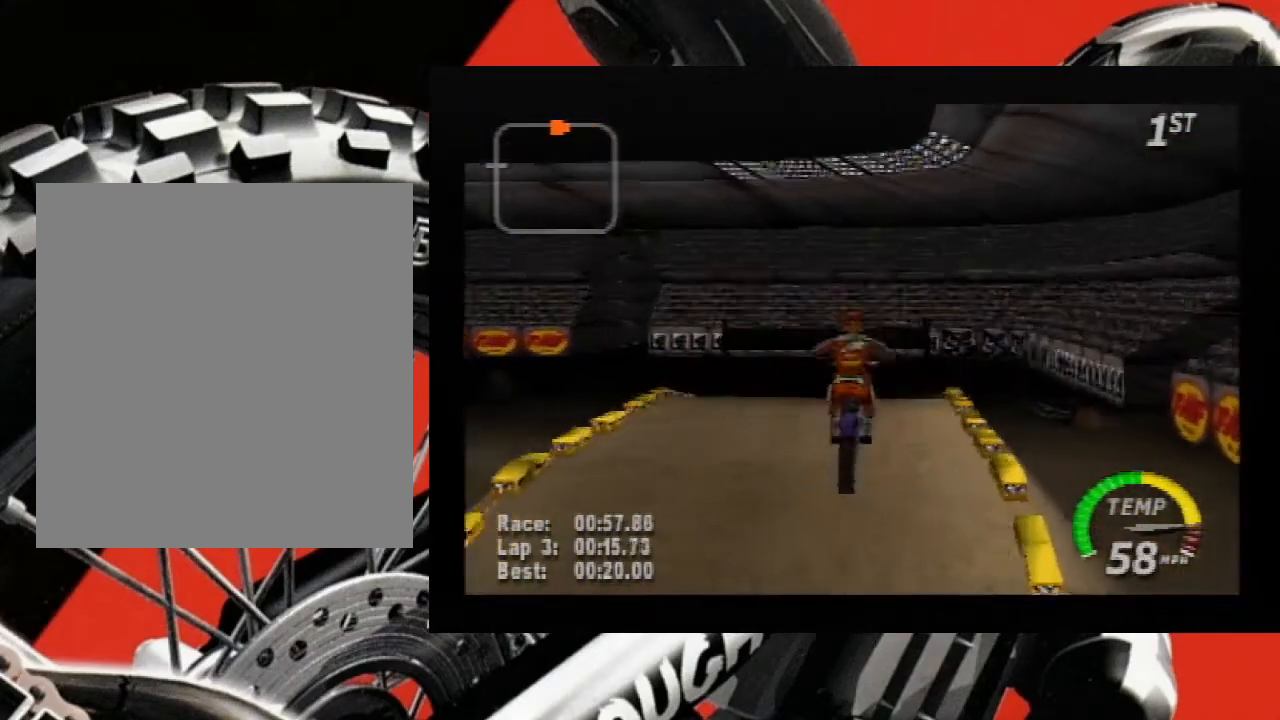
{"buttons": ["A", "R1"], "left_stick": "left", "events": [[117, "left_stick", "center"], [300, "left_stick", "left"], [450, "R1", "down"]]}
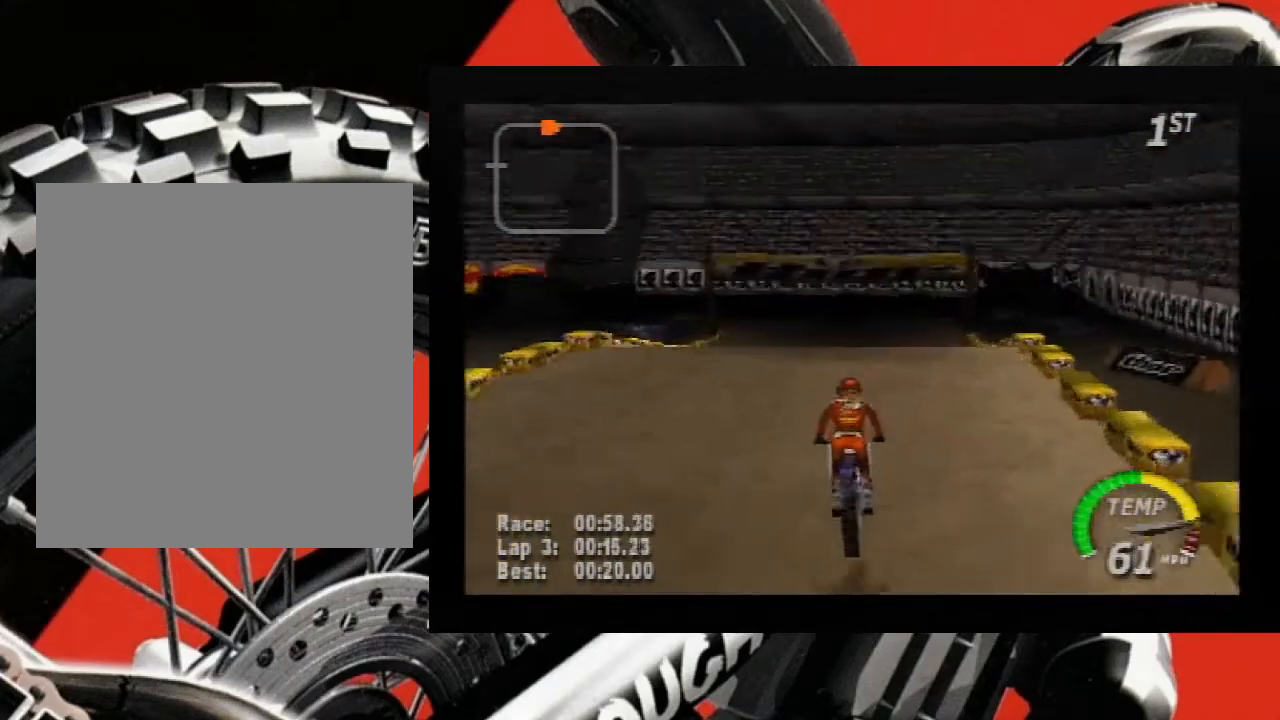
{"buttons": ["A"], "left_stick": "left", "events": [[367, "left_stick", "center"], [417, "R1", "up"], [450, "left_stick", "left"]]}
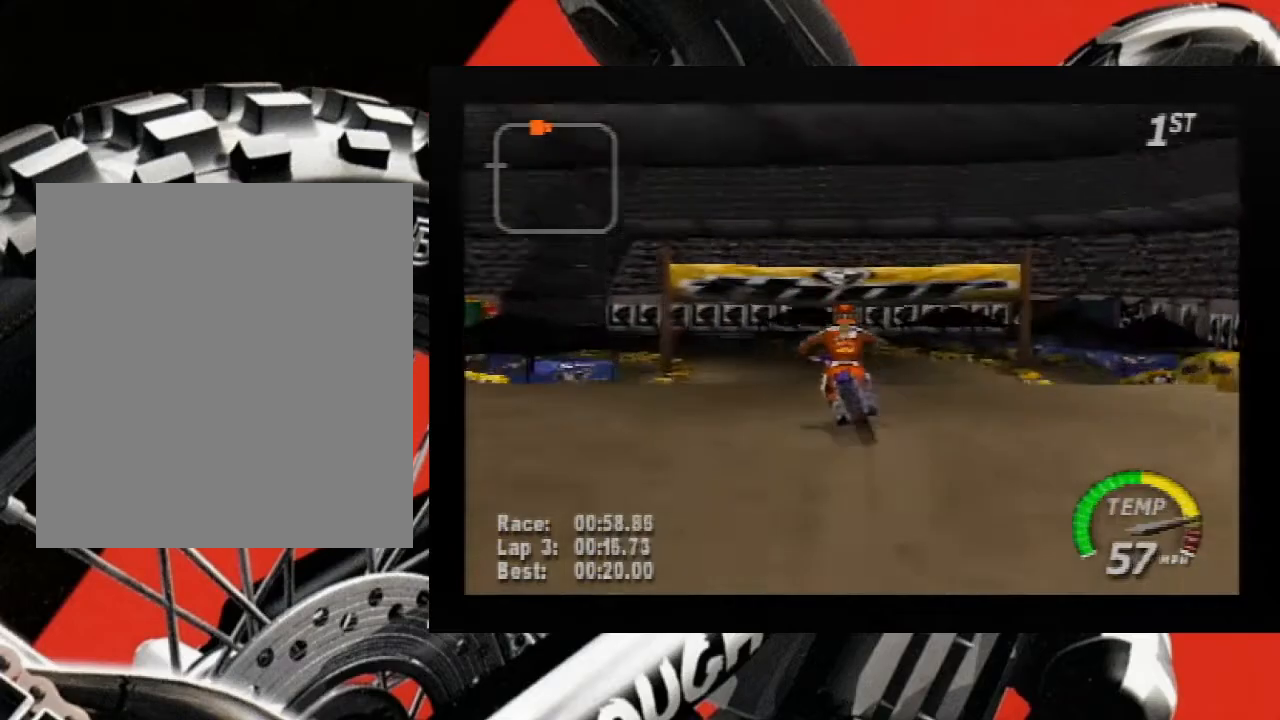
{"buttons": ["A"], "left_stick": "left", "events": []}
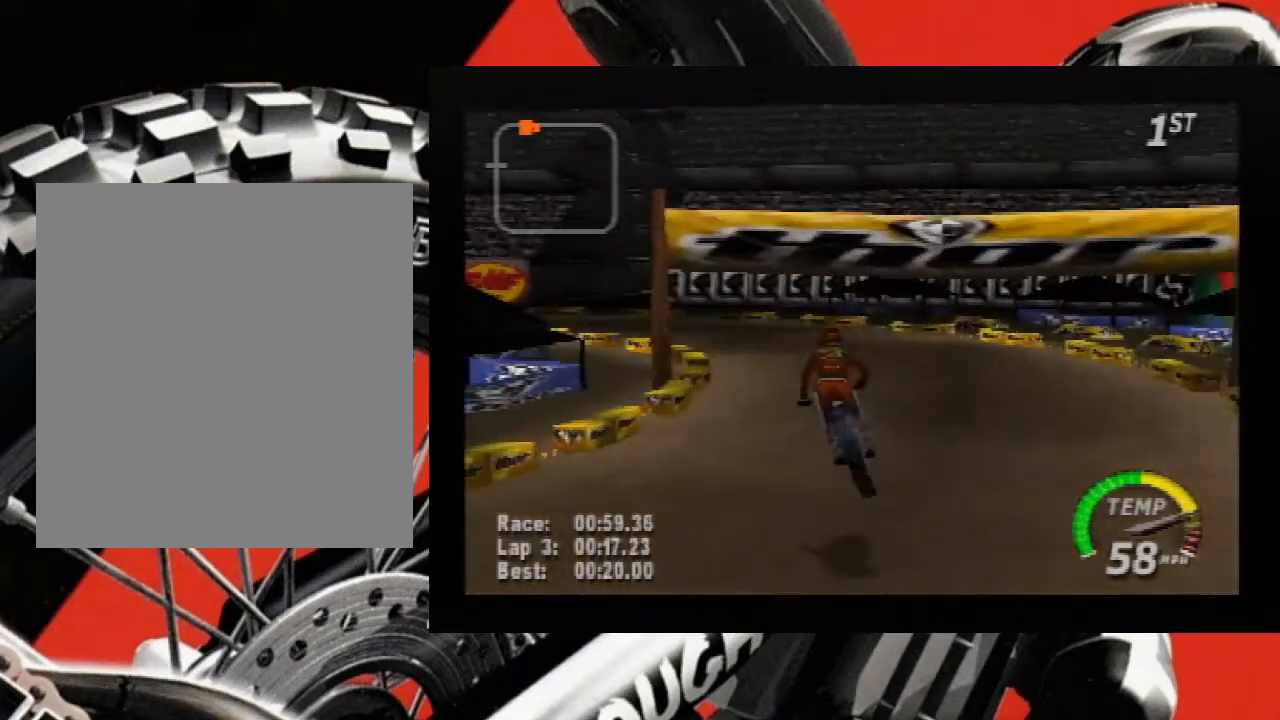
{"buttons": ["A", "R1"], "left_stick": "down-left", "events": [[83, "R1", "down"], [117, "left_stick", "down-left"]]}
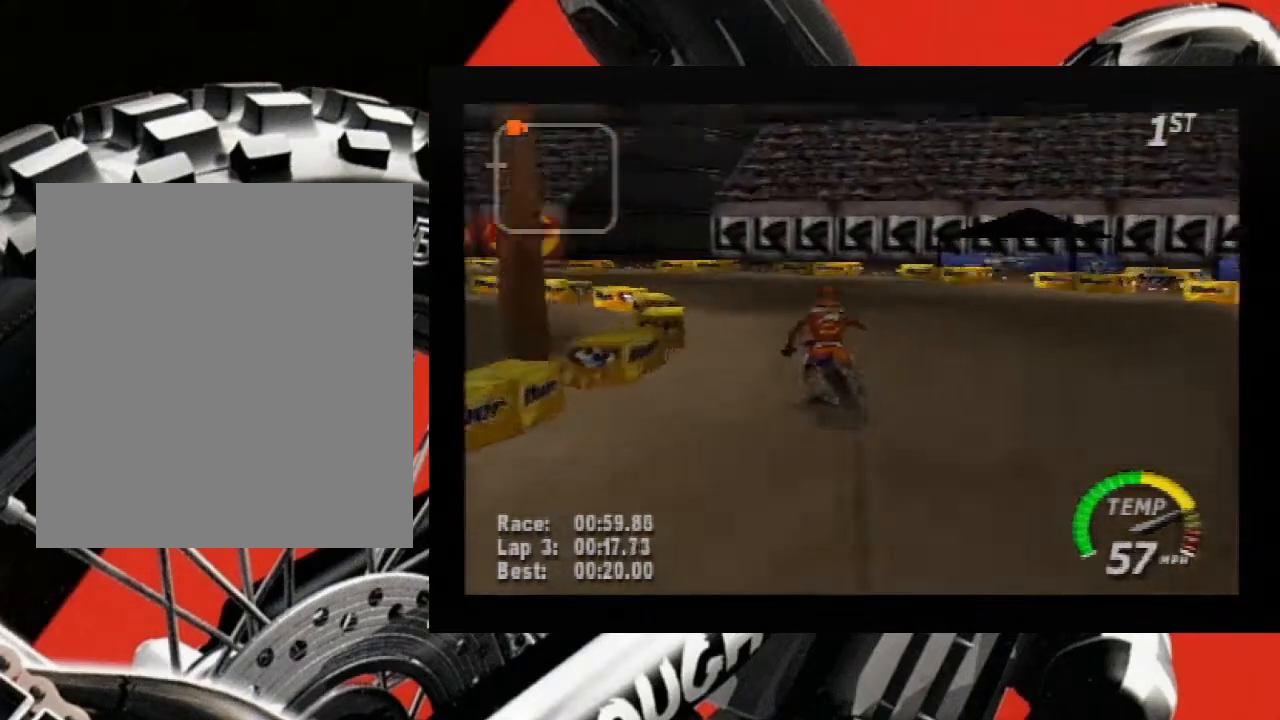
{"buttons": ["A", "B"], "left_stick": "left", "events": [[400, "R1", "up"], [417, "B", "down"], [483, "left_stick", "left"]]}
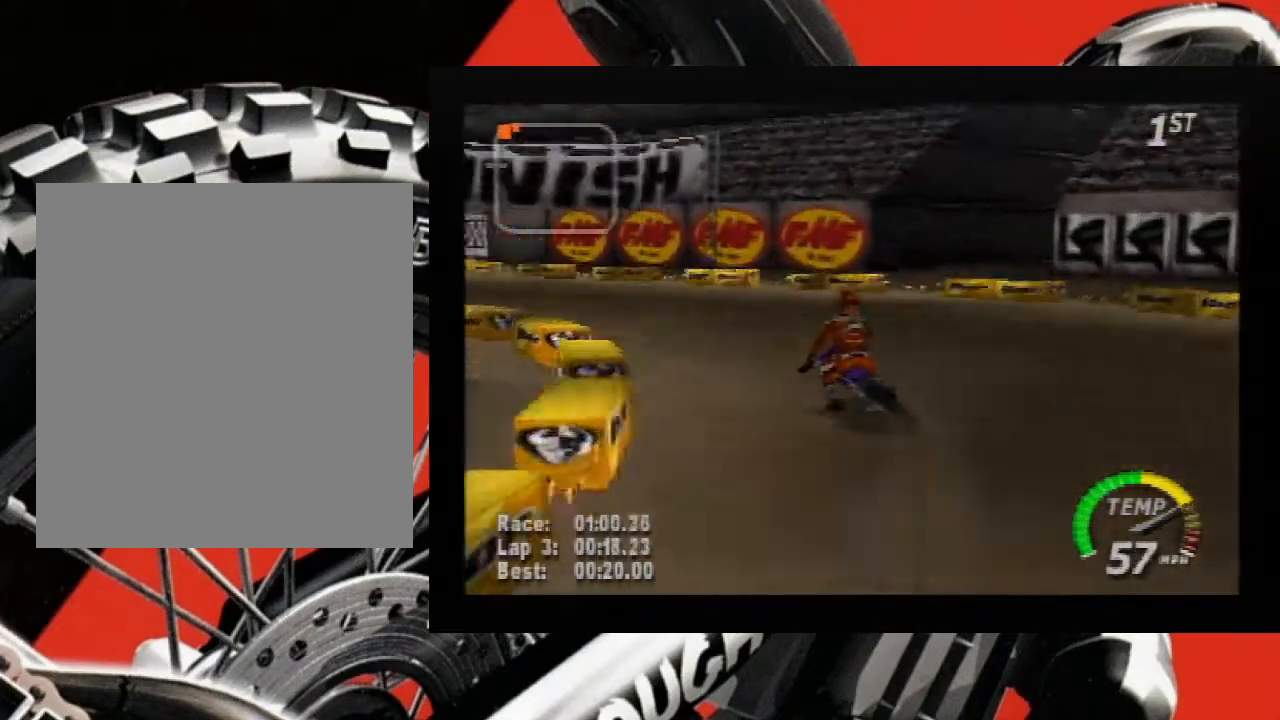
{"buttons": ["A", "B"], "left_stick": "left", "events": []}
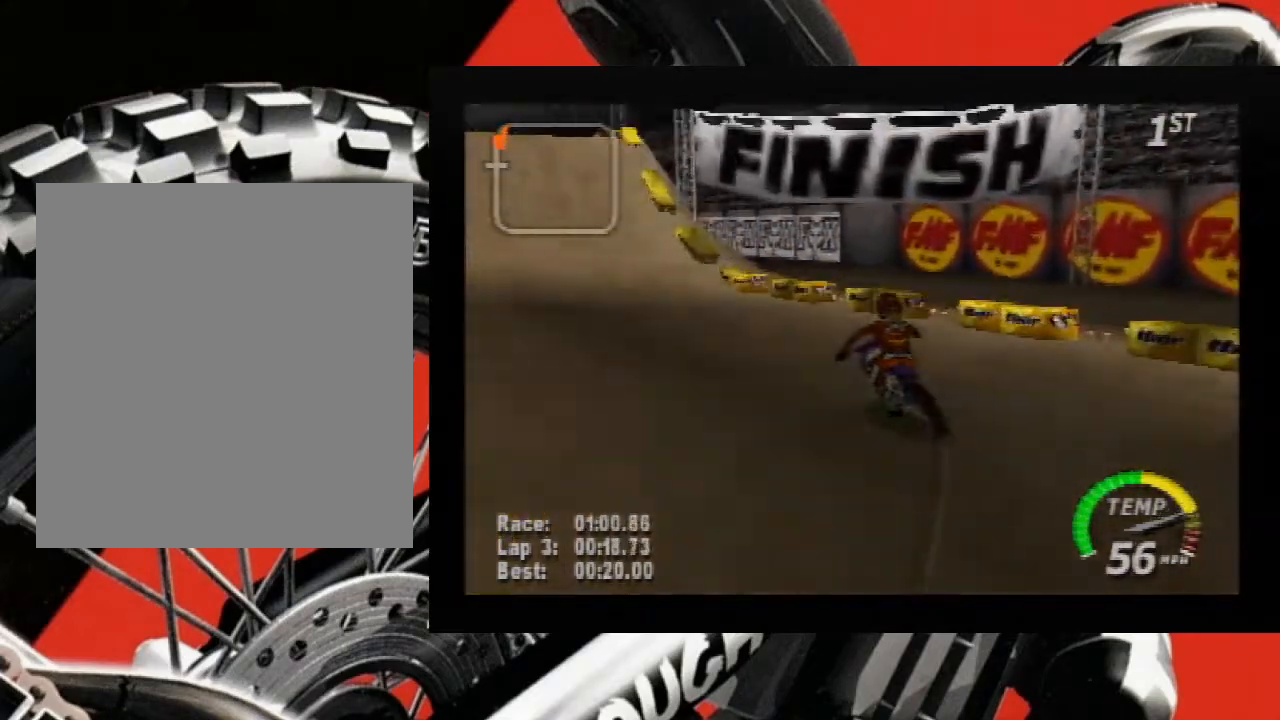
{"buttons": ["A"], "left_stick": "up-left", "events": [[367, "B", "up"], [483, "left_stick", "up-left"]]}
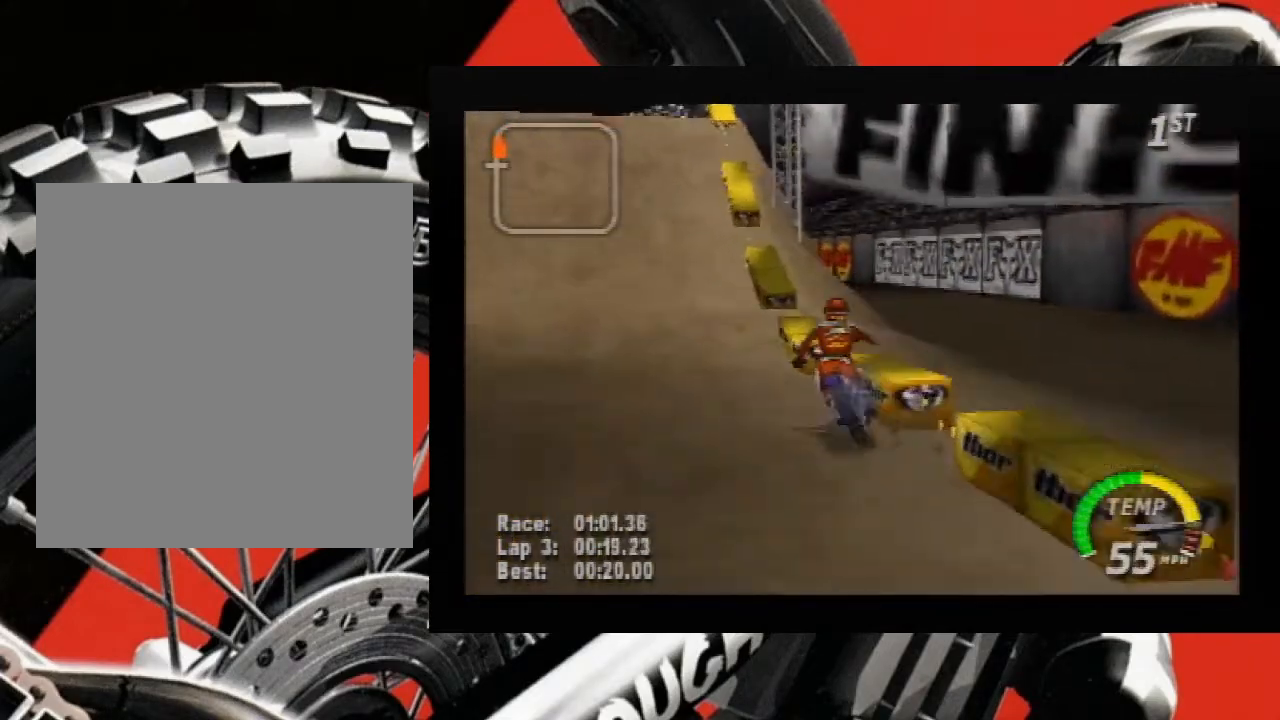
{"buttons": ["A", "B"], "left_stick": "down", "events": [[117, "left_stick", "center"], [267, "left_stick", "down"], [367, "B", "down"]]}
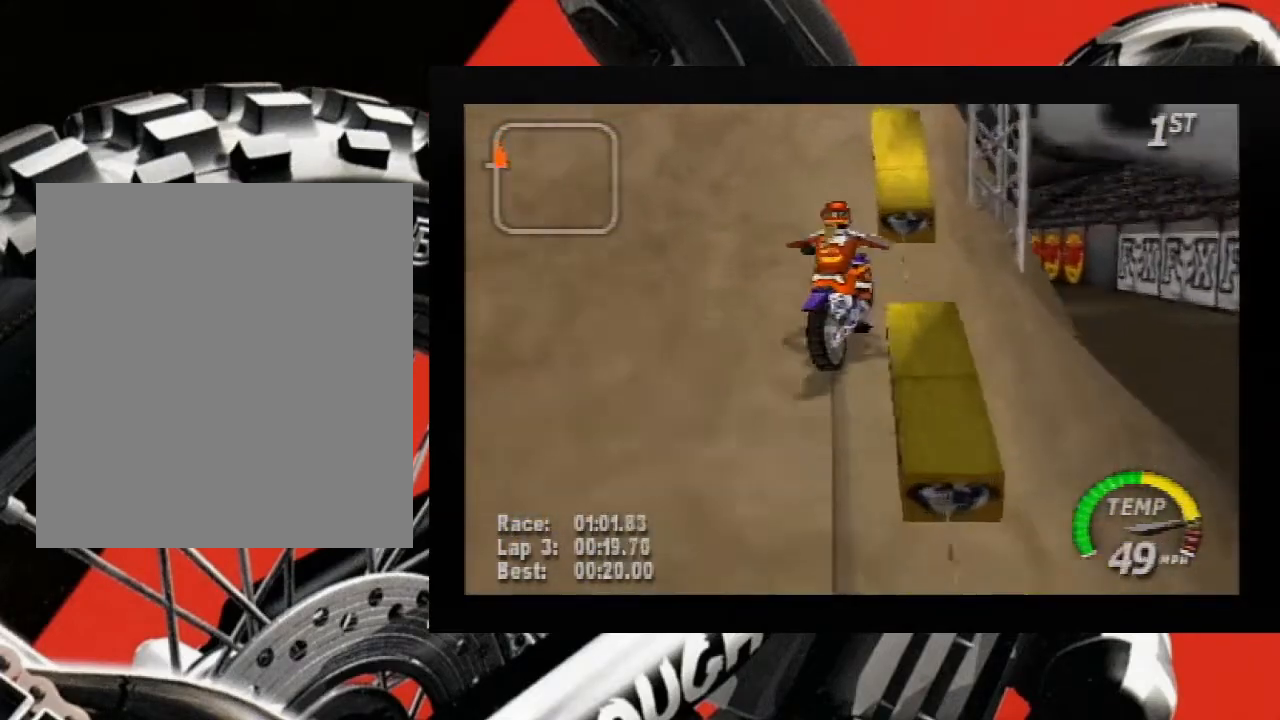
{"buttons": [], "left_stick": "center", "events": [[83, "B", "up"], [200, "left_stick", "center"], [367, "A", "up"]]}
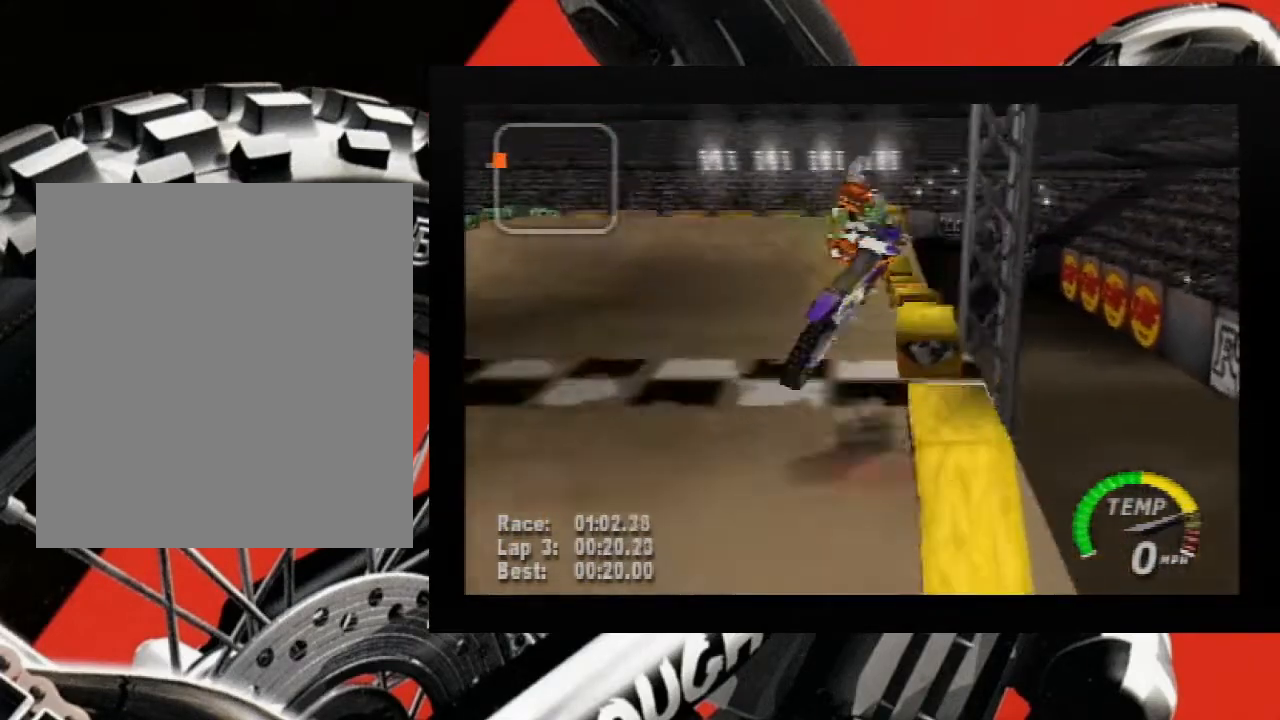
{"buttons": [], "left_stick": "center", "events": []}
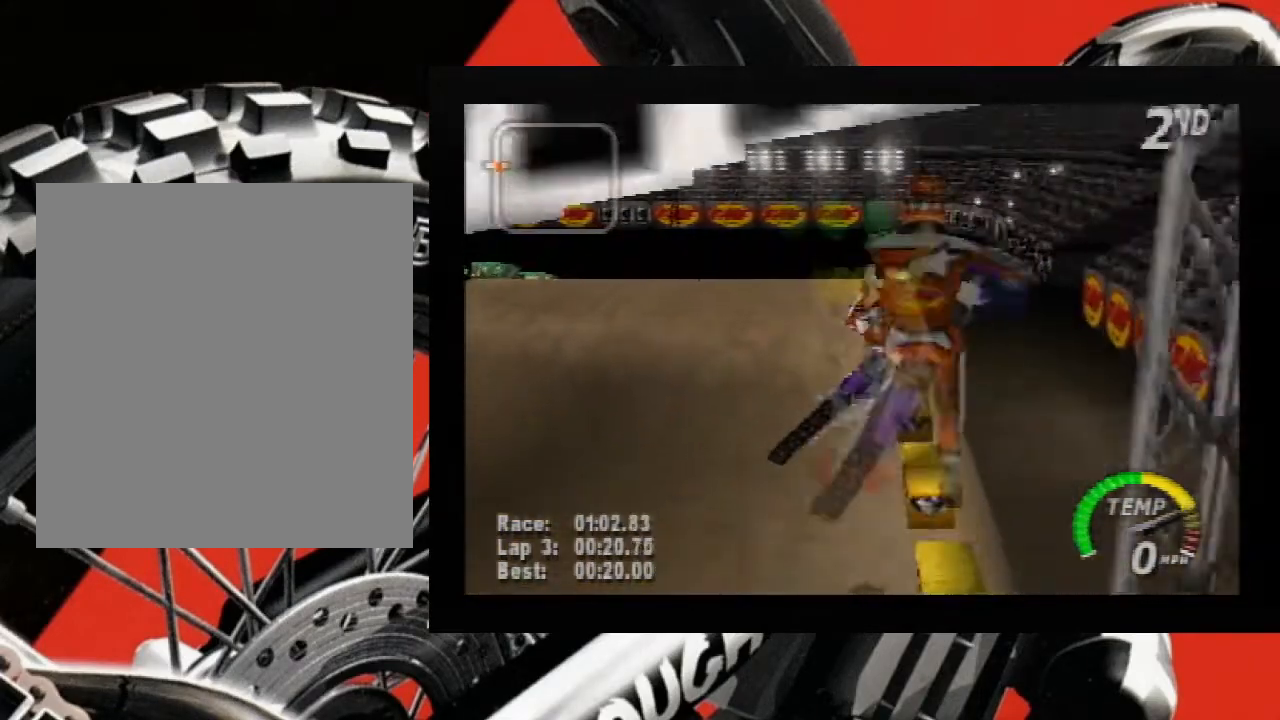
{"buttons": [], "left_stick": "center", "events": []}
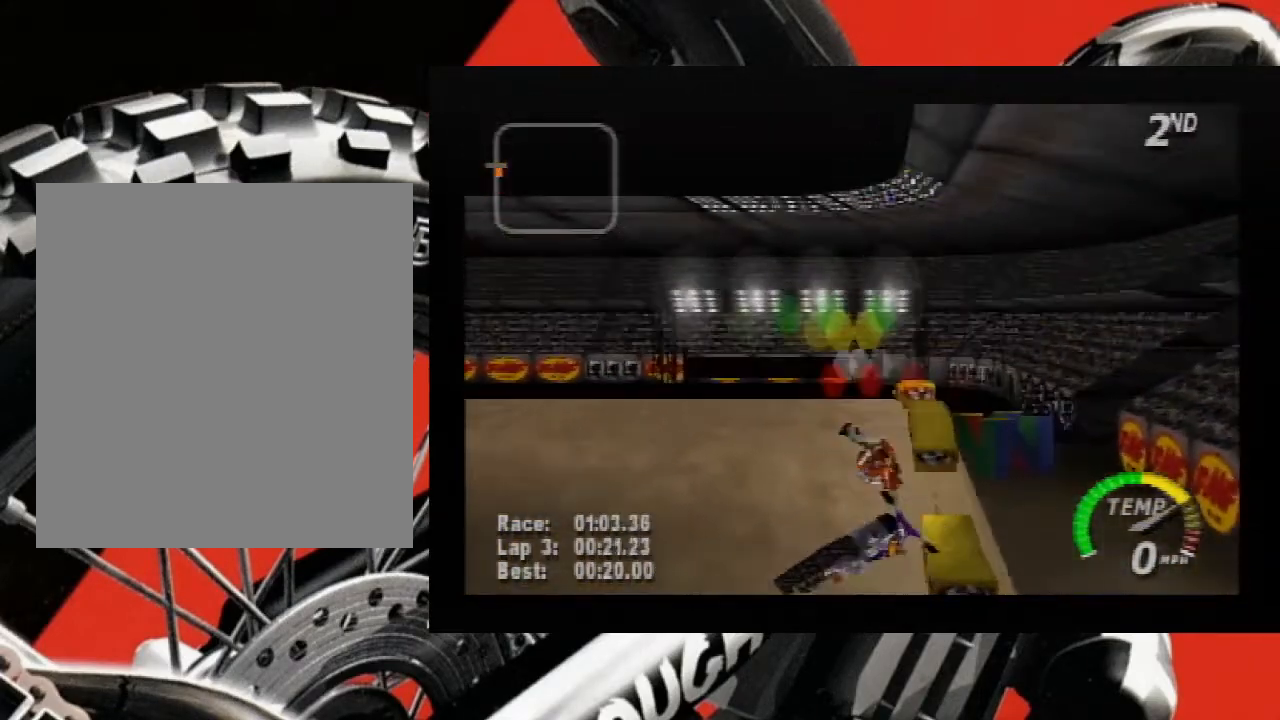
{"buttons": [], "left_stick": "center", "events": [[117, "START", "down"], [300, "START", "up"]]}